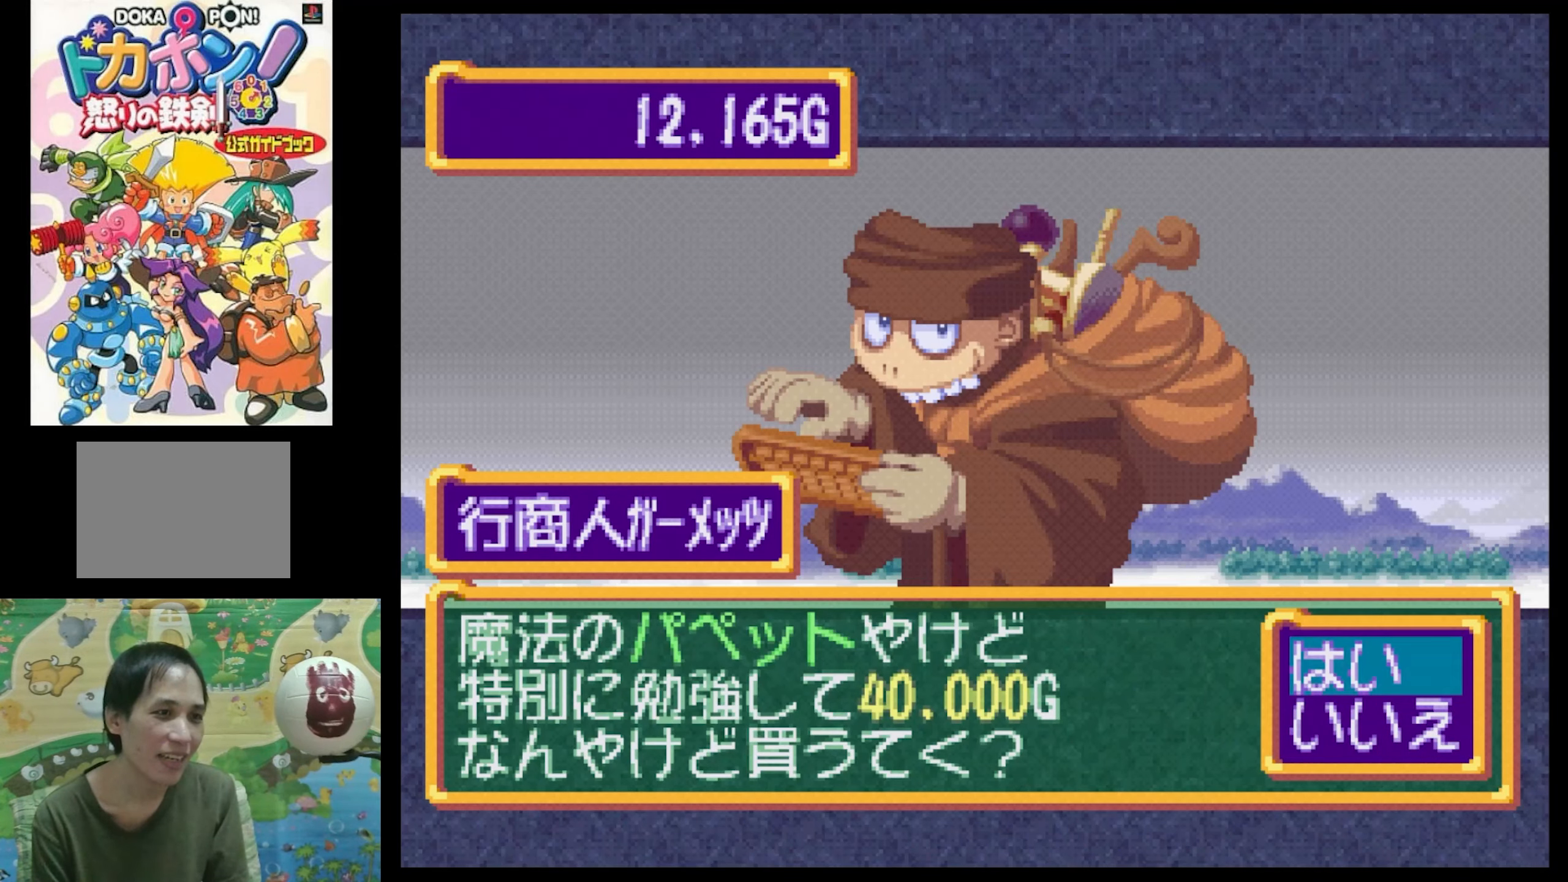
Gameplay with a controller (PlayStation layout); each line is a JSON object with the inputs held at the frame after it. "events" lists button and stick changes between this image and that frame as [ms after this image, input, new state], when the widget could be followed in between. Not read: L3 R3.
{"buttons": [], "events": []}
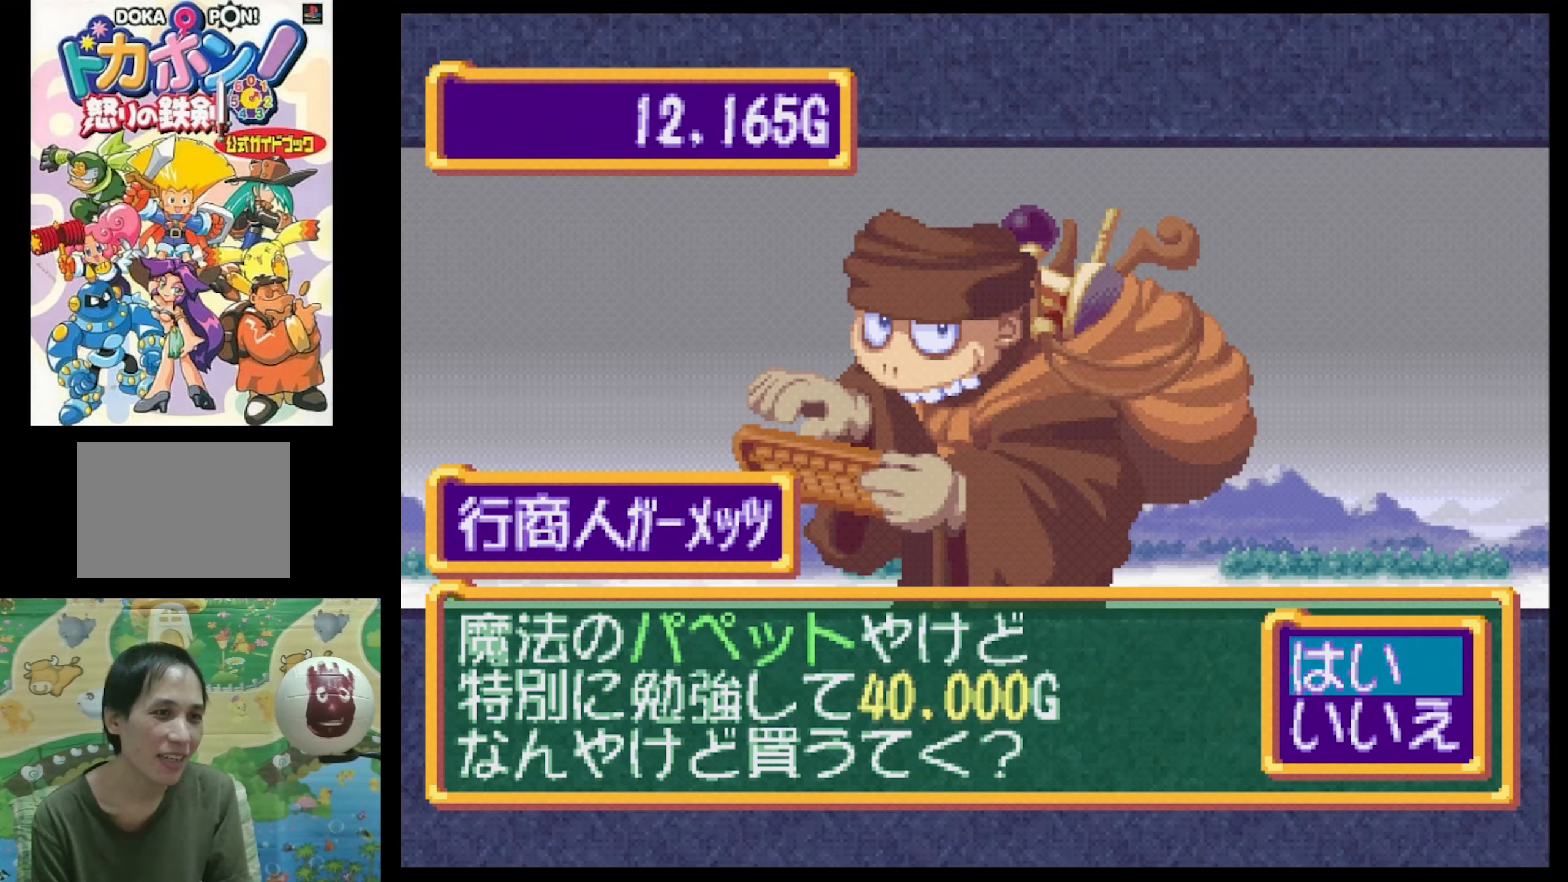
{"buttons": [], "events": [[34, "CIRCLE", "down"], [117, "CIRCLE", "up"]]}
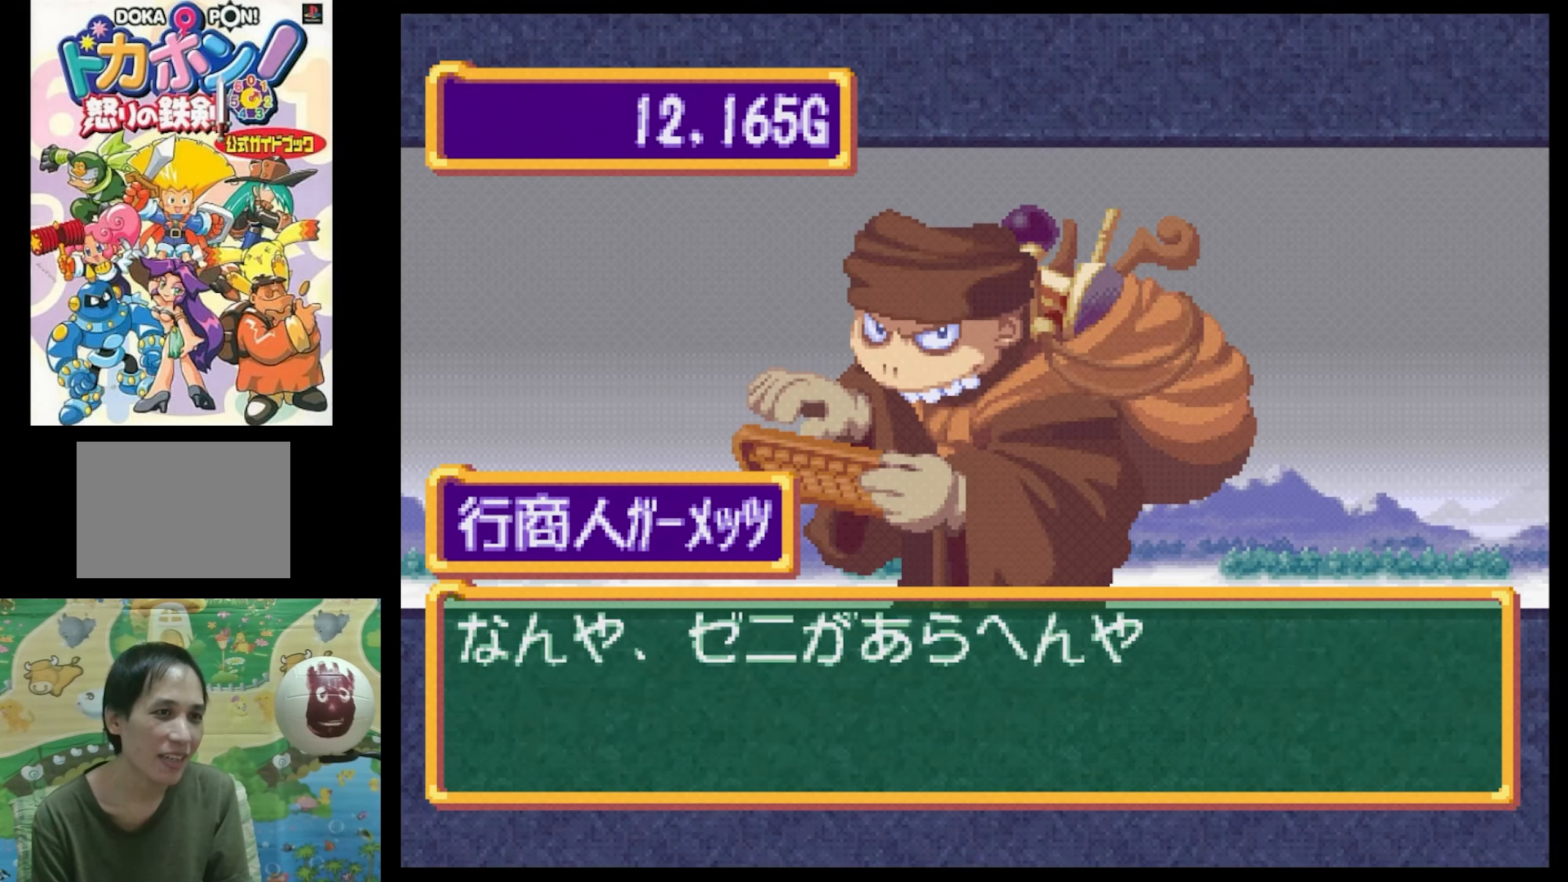
{"buttons": [], "events": []}
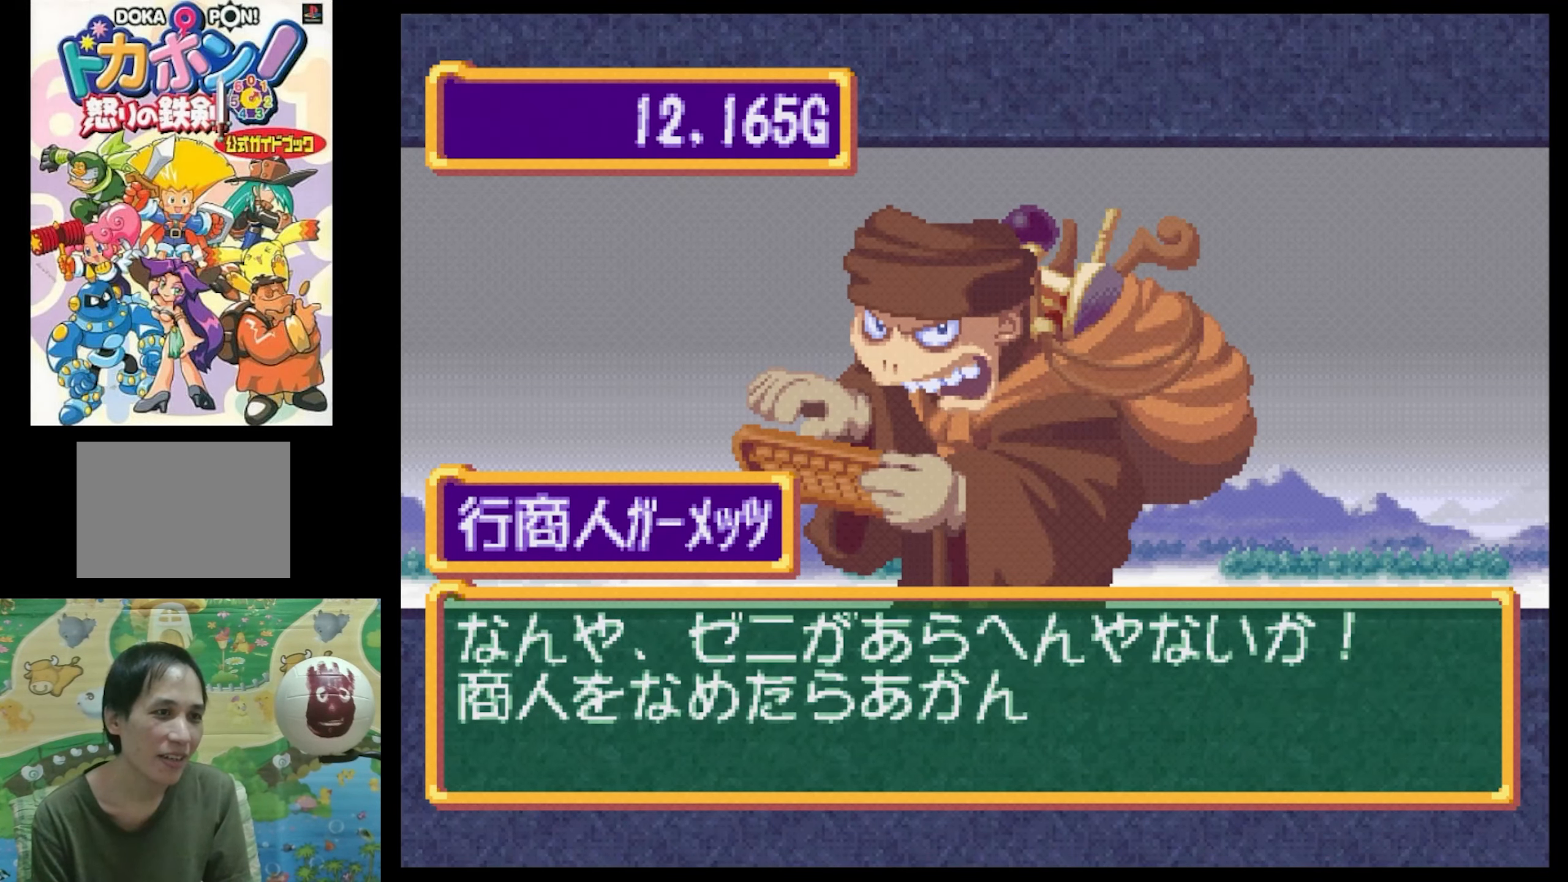
{"buttons": [], "events": []}
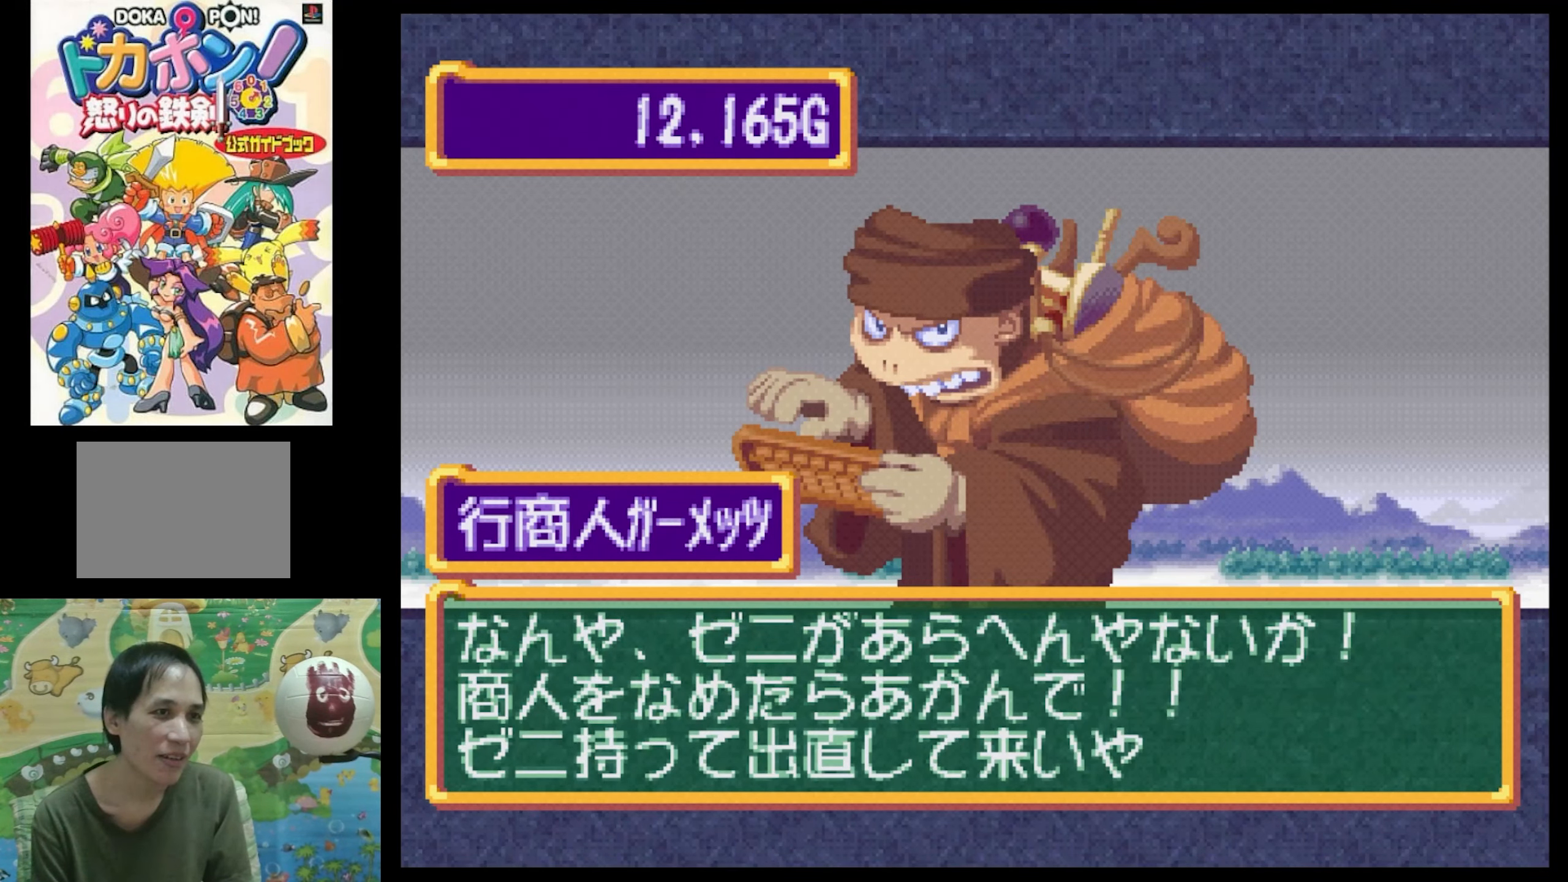
{"buttons": [], "events": []}
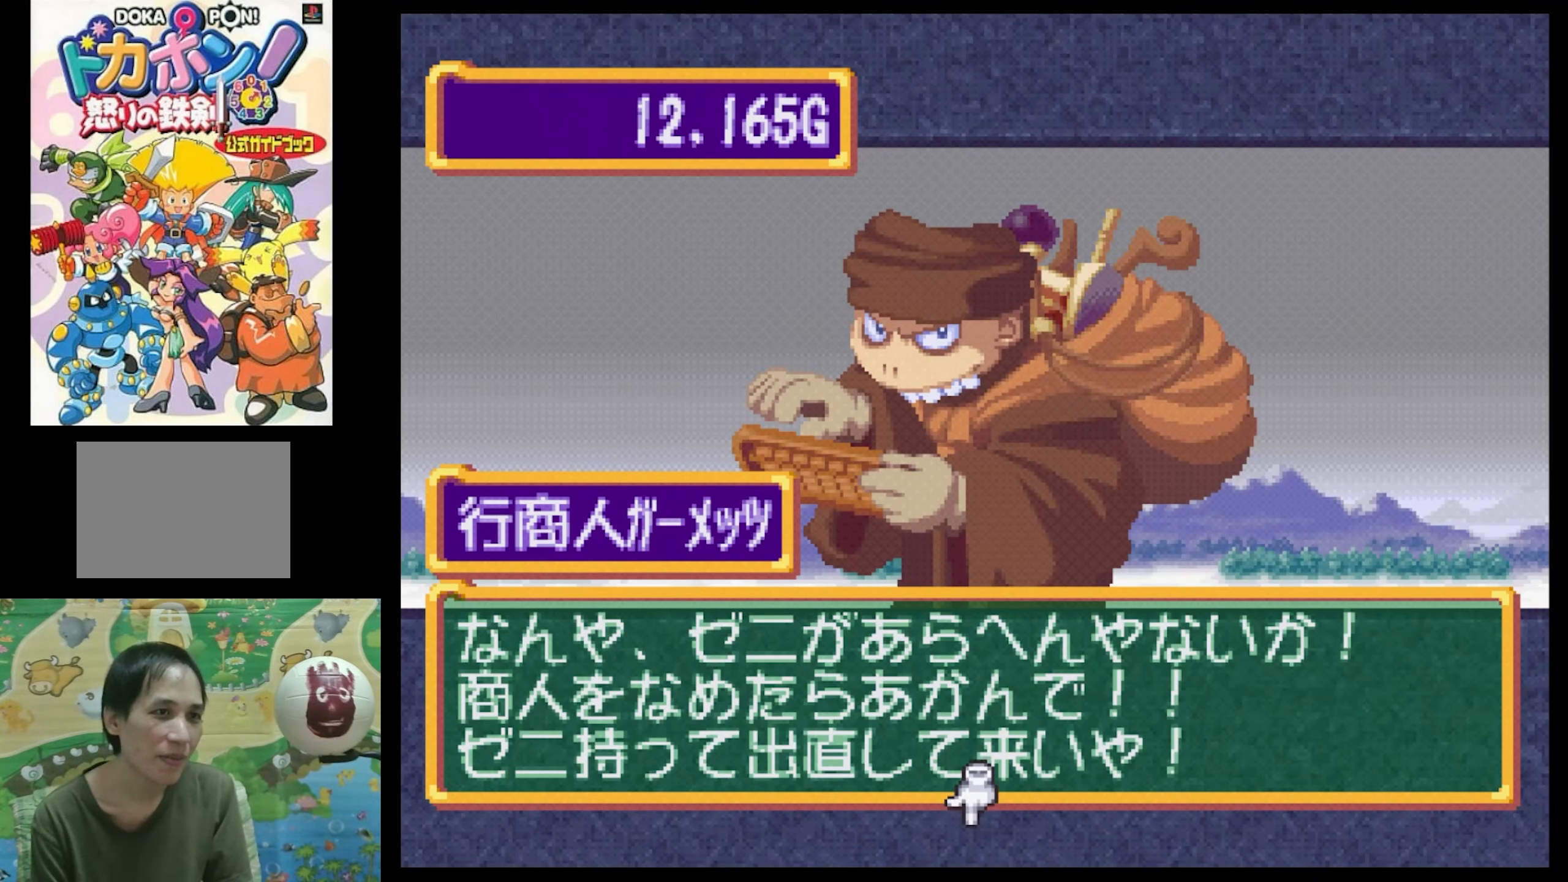
{"buttons": [], "events": [[350, "CIRCLE", "down"], [467, "CIRCLE", "up"]]}
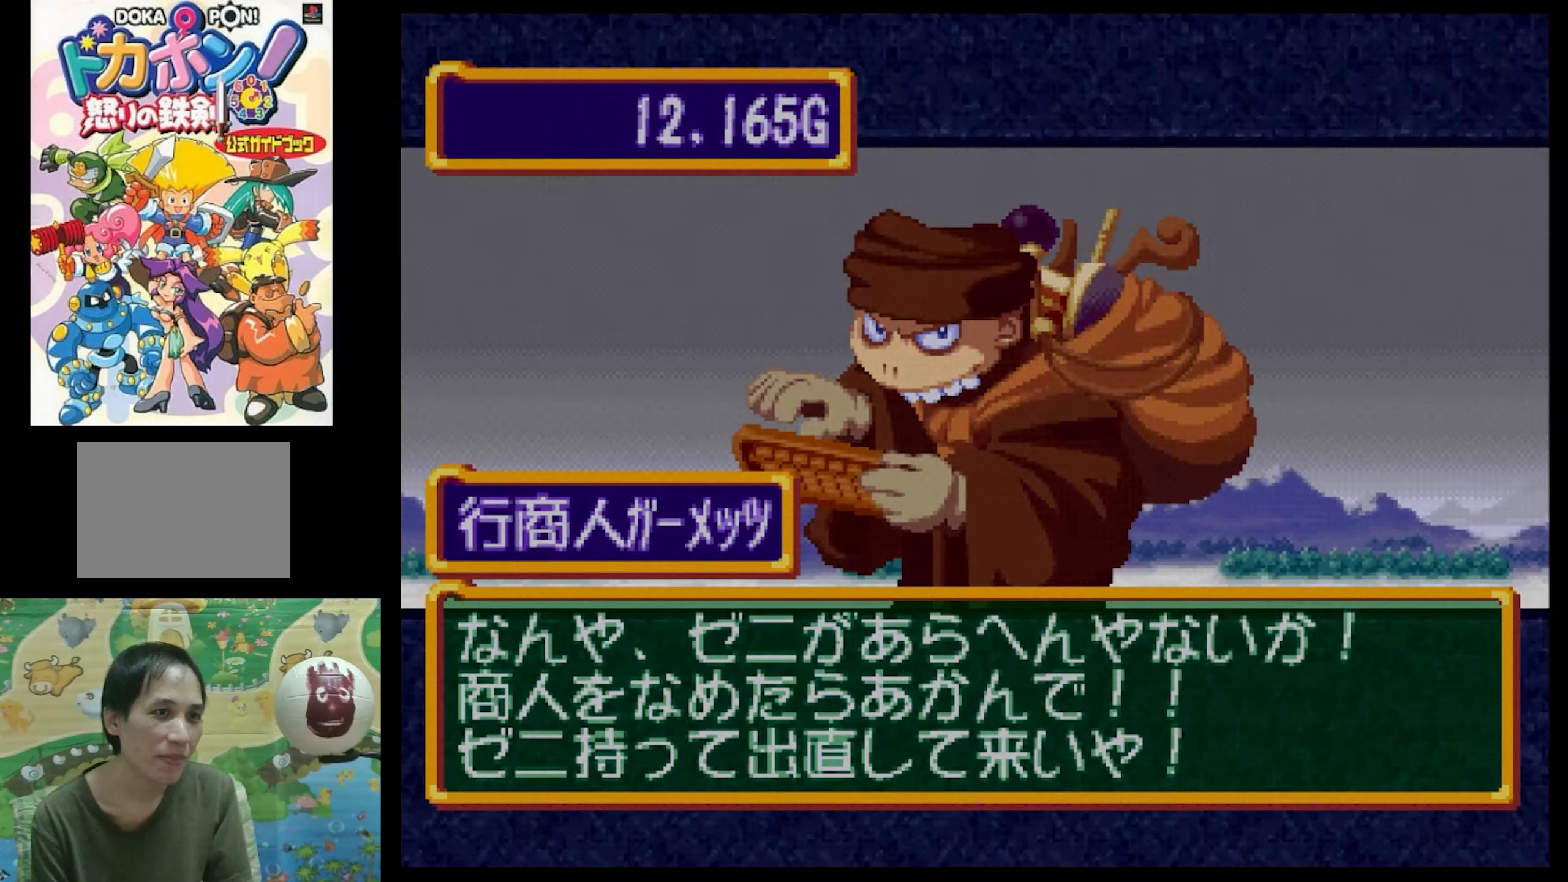
{"buttons": [], "events": []}
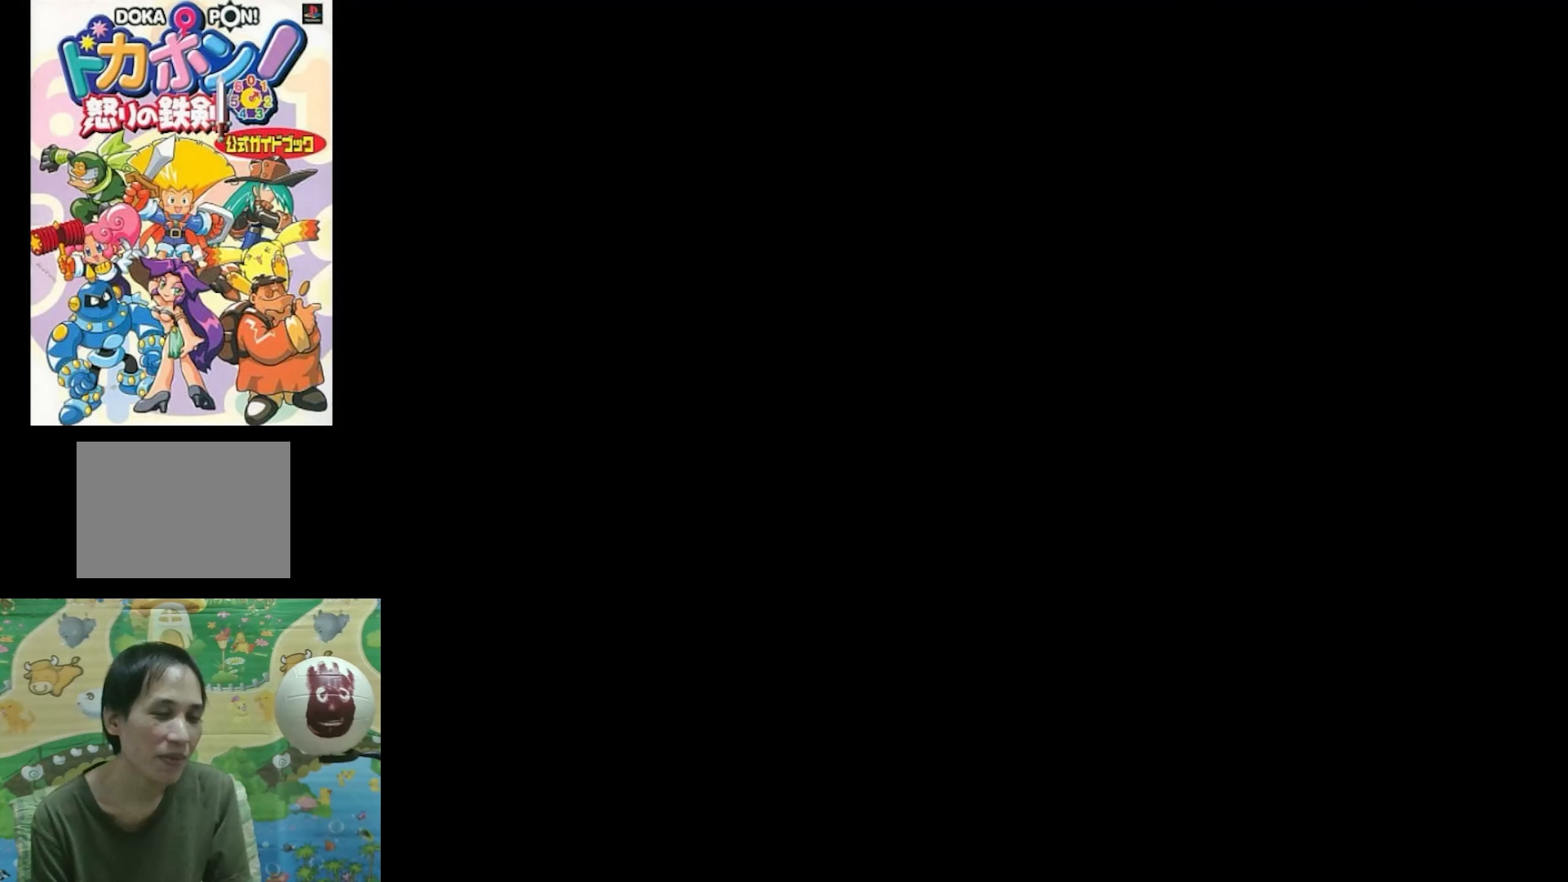
{"buttons": [], "events": []}
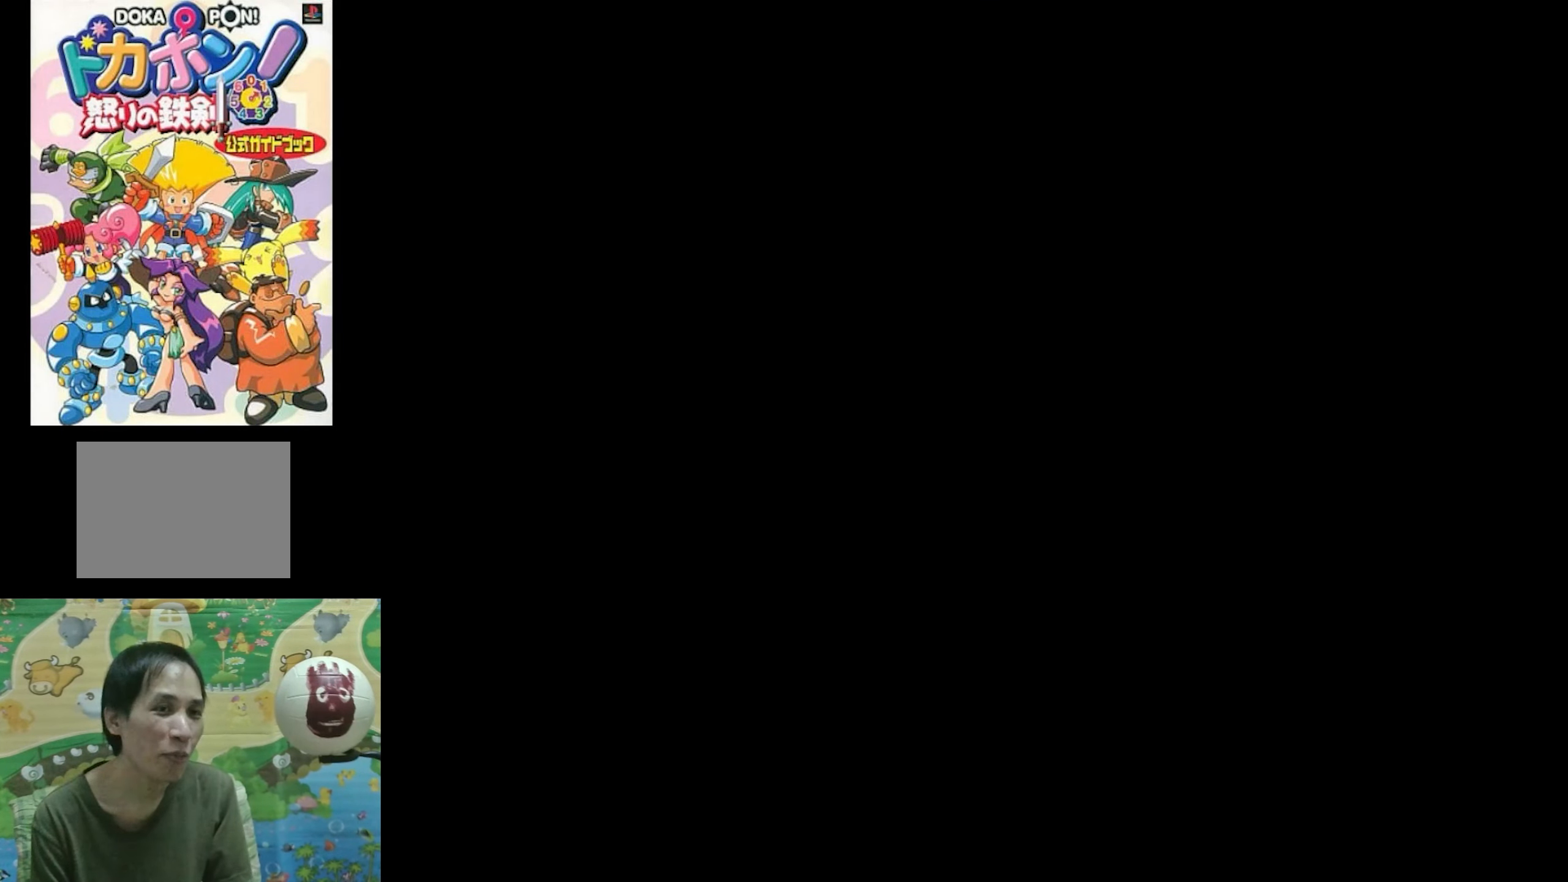
{"buttons": [], "events": []}
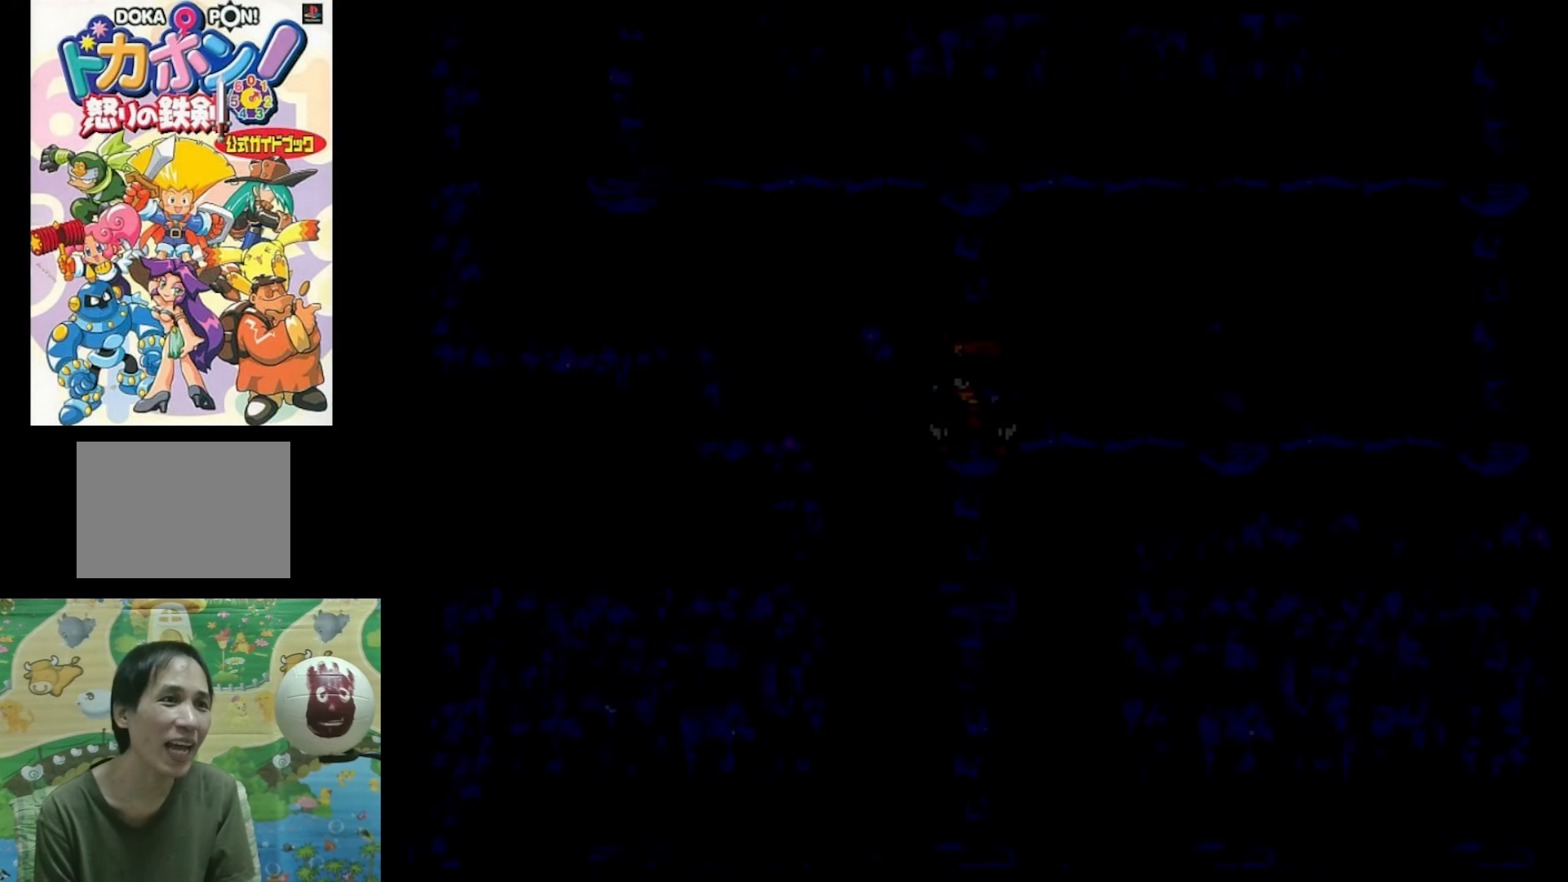
{"buttons": [], "events": []}
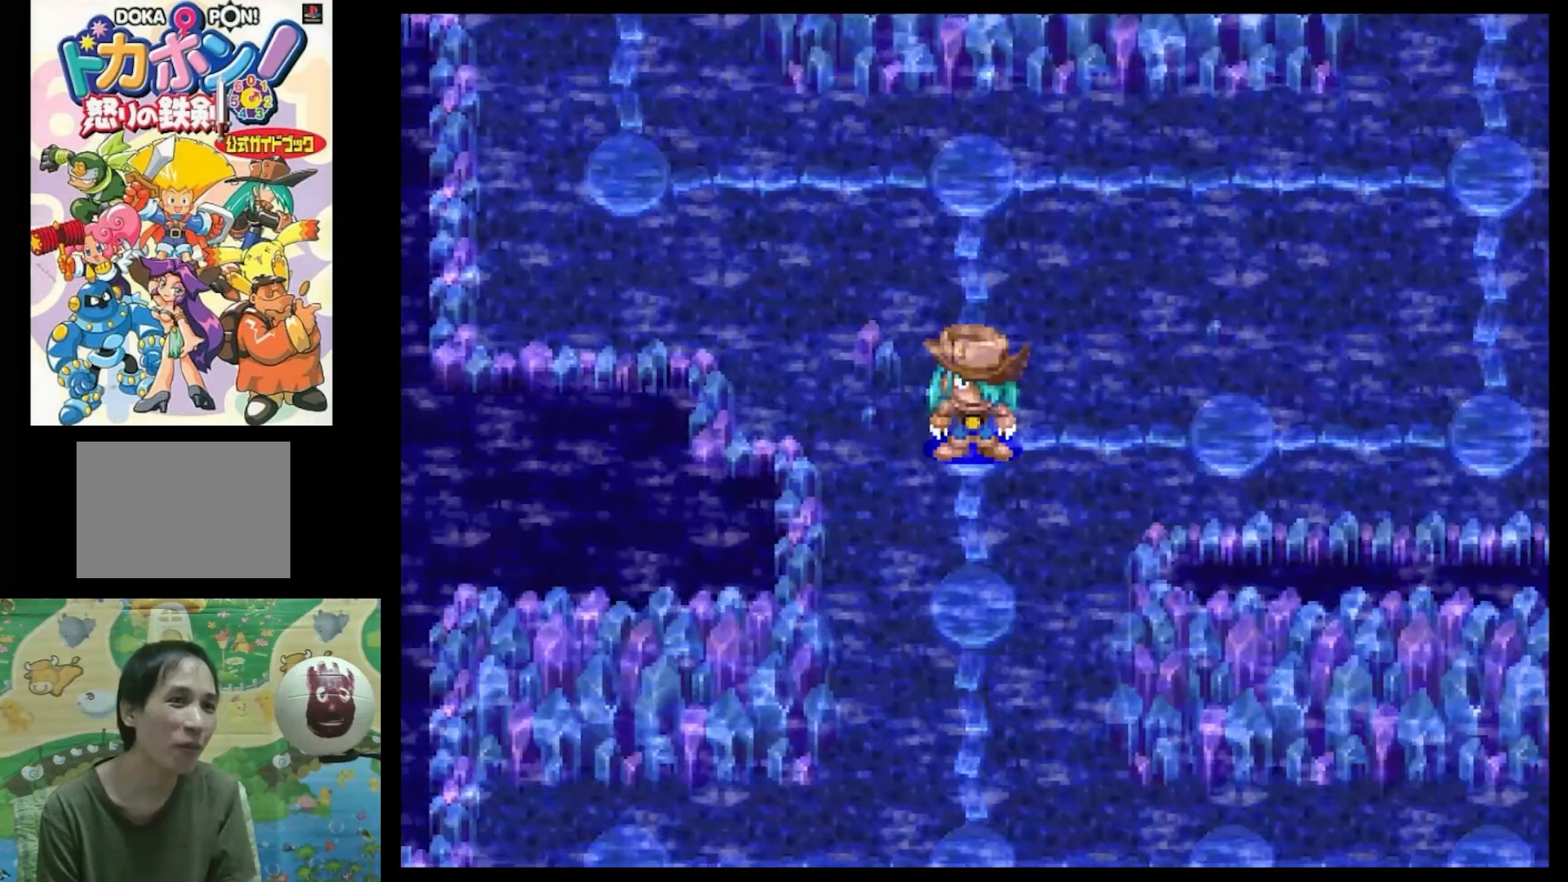
{"buttons": [], "events": []}
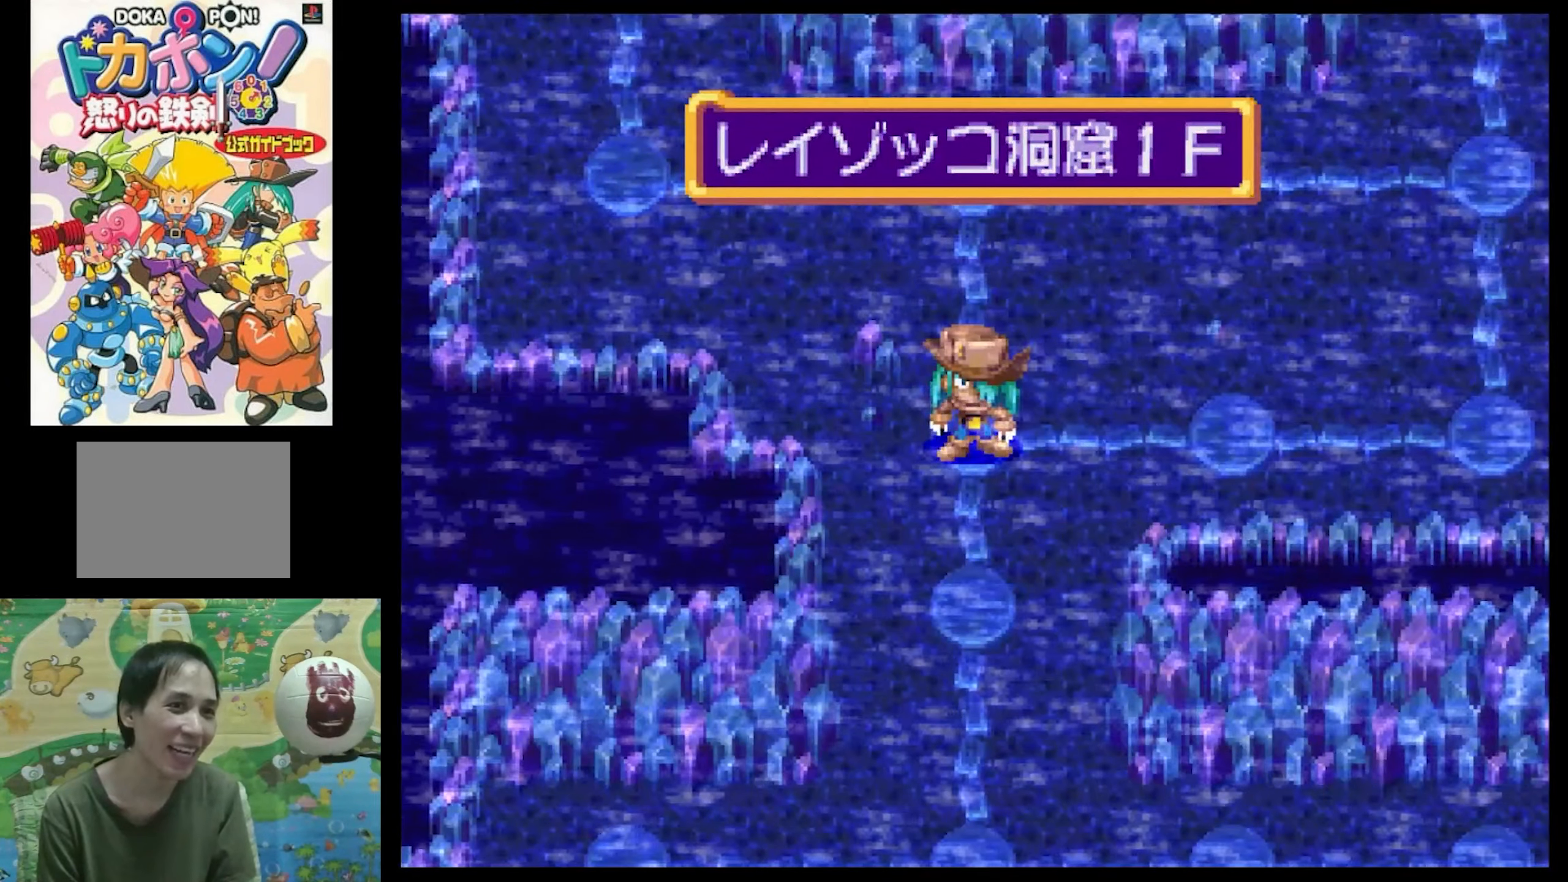
{"buttons": [], "events": [[150, "DPAD_DOWN", "down"], [283, "DPAD_DOWN", "up"]]}
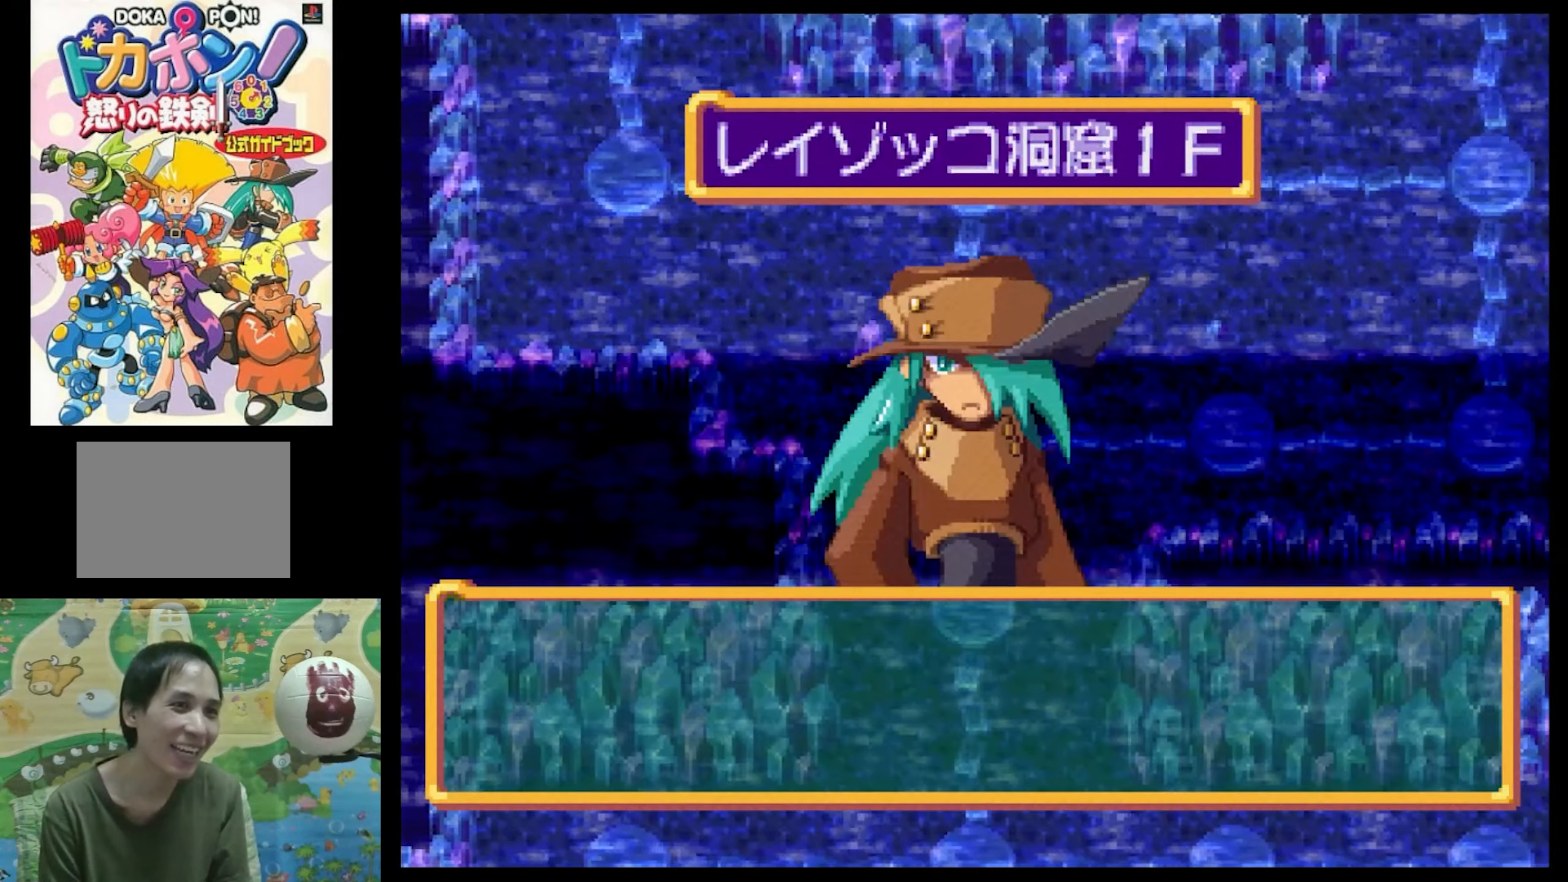
{"buttons": [], "events": [[216, "CIRCLE", "down"], [233, "CIRCLE", "up"]]}
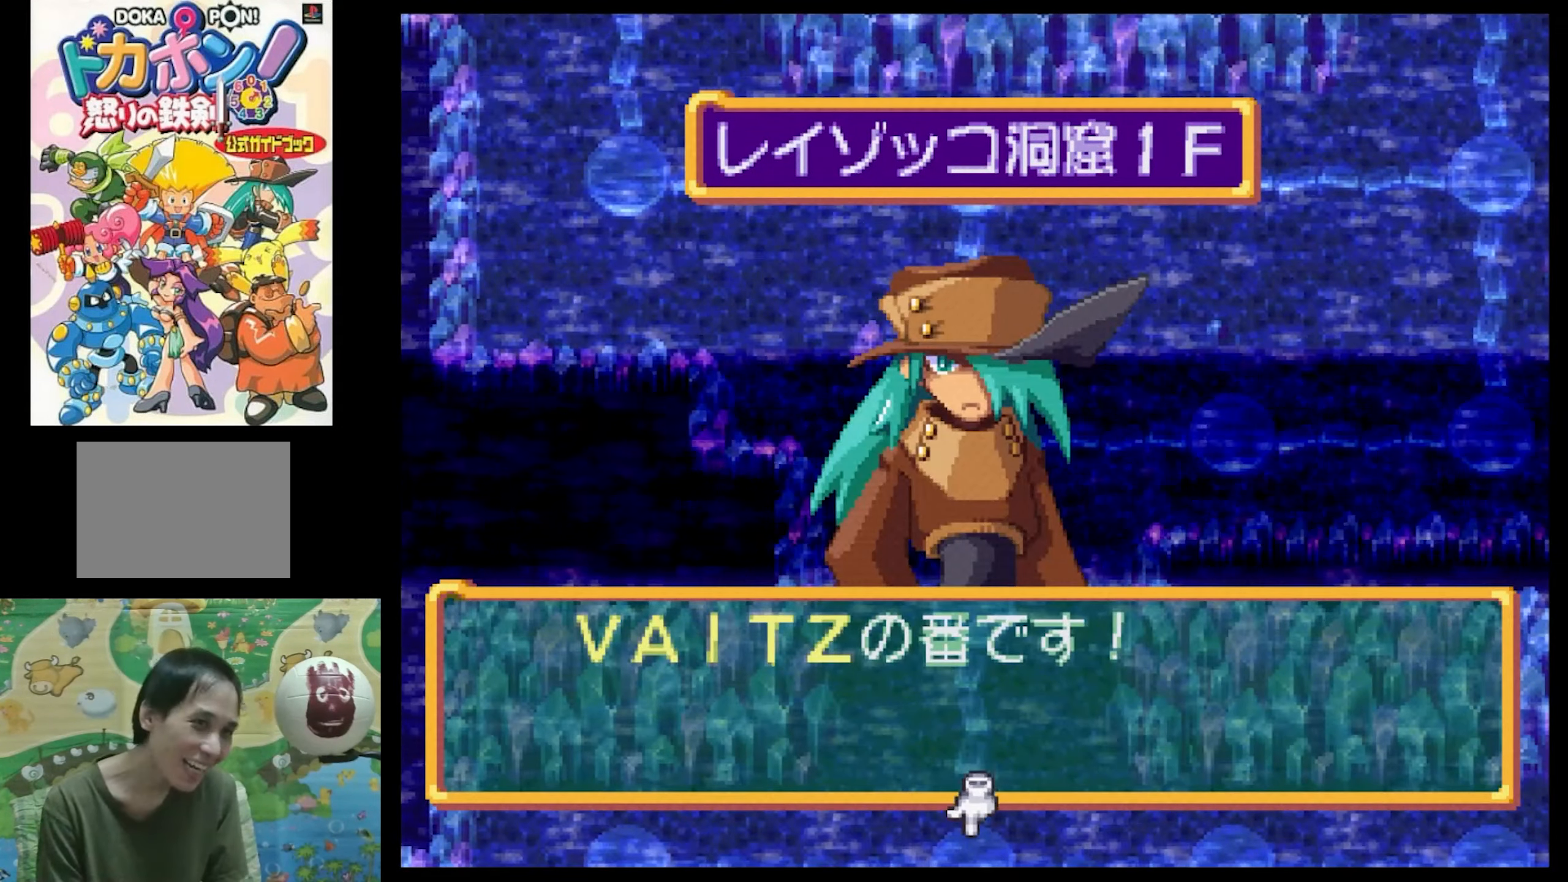
{"buttons": [], "events": [[116, "CIRCLE", "down"], [200, "CIRCLE", "up"]]}
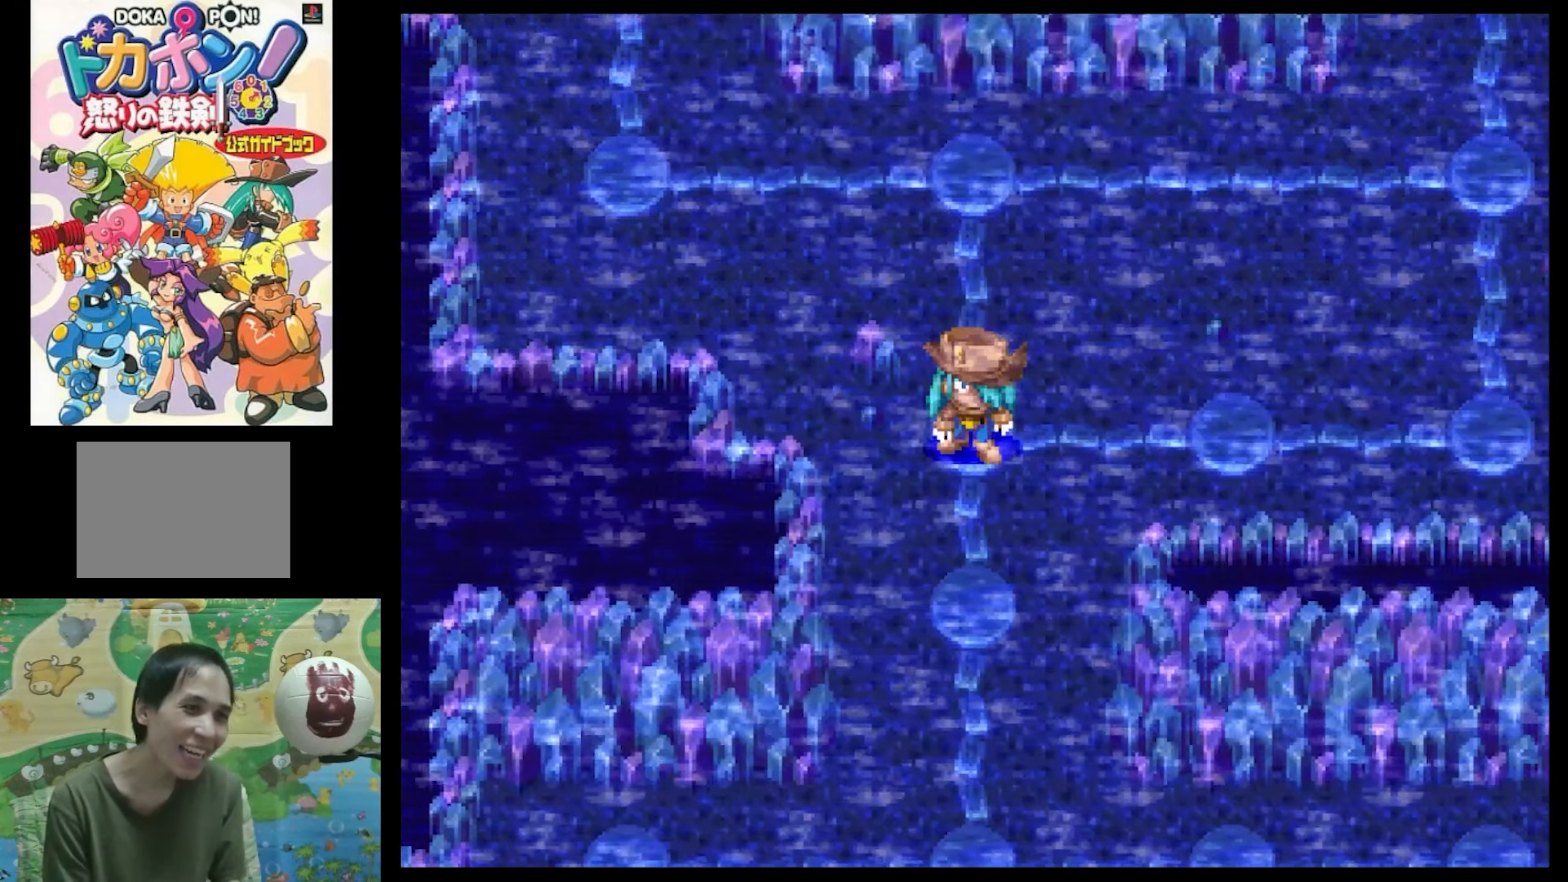
{"buttons": [], "events": []}
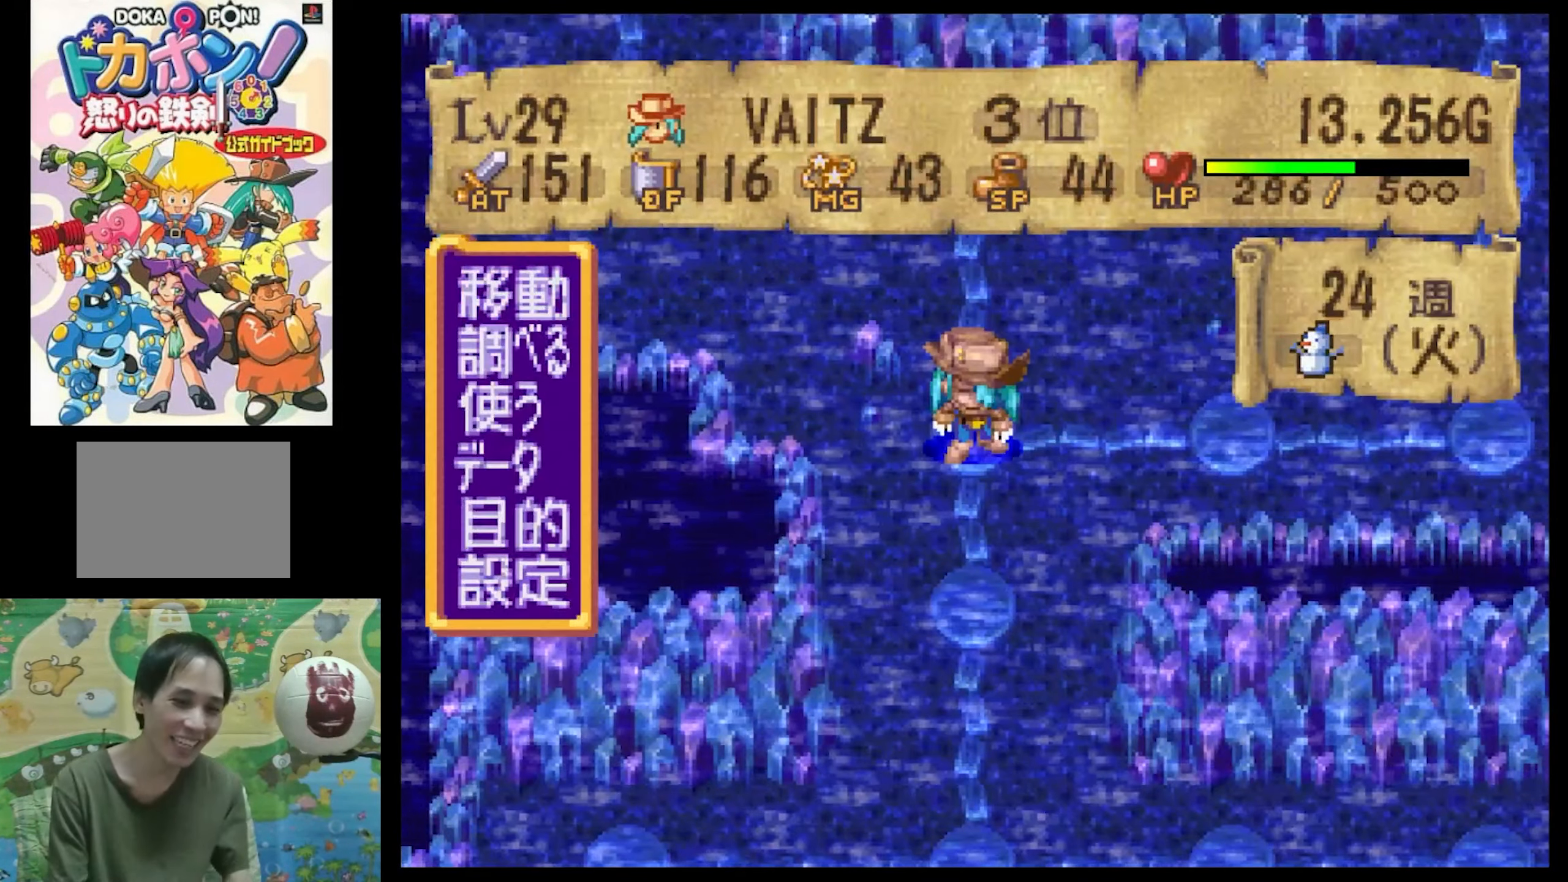
{"buttons": [], "events": []}
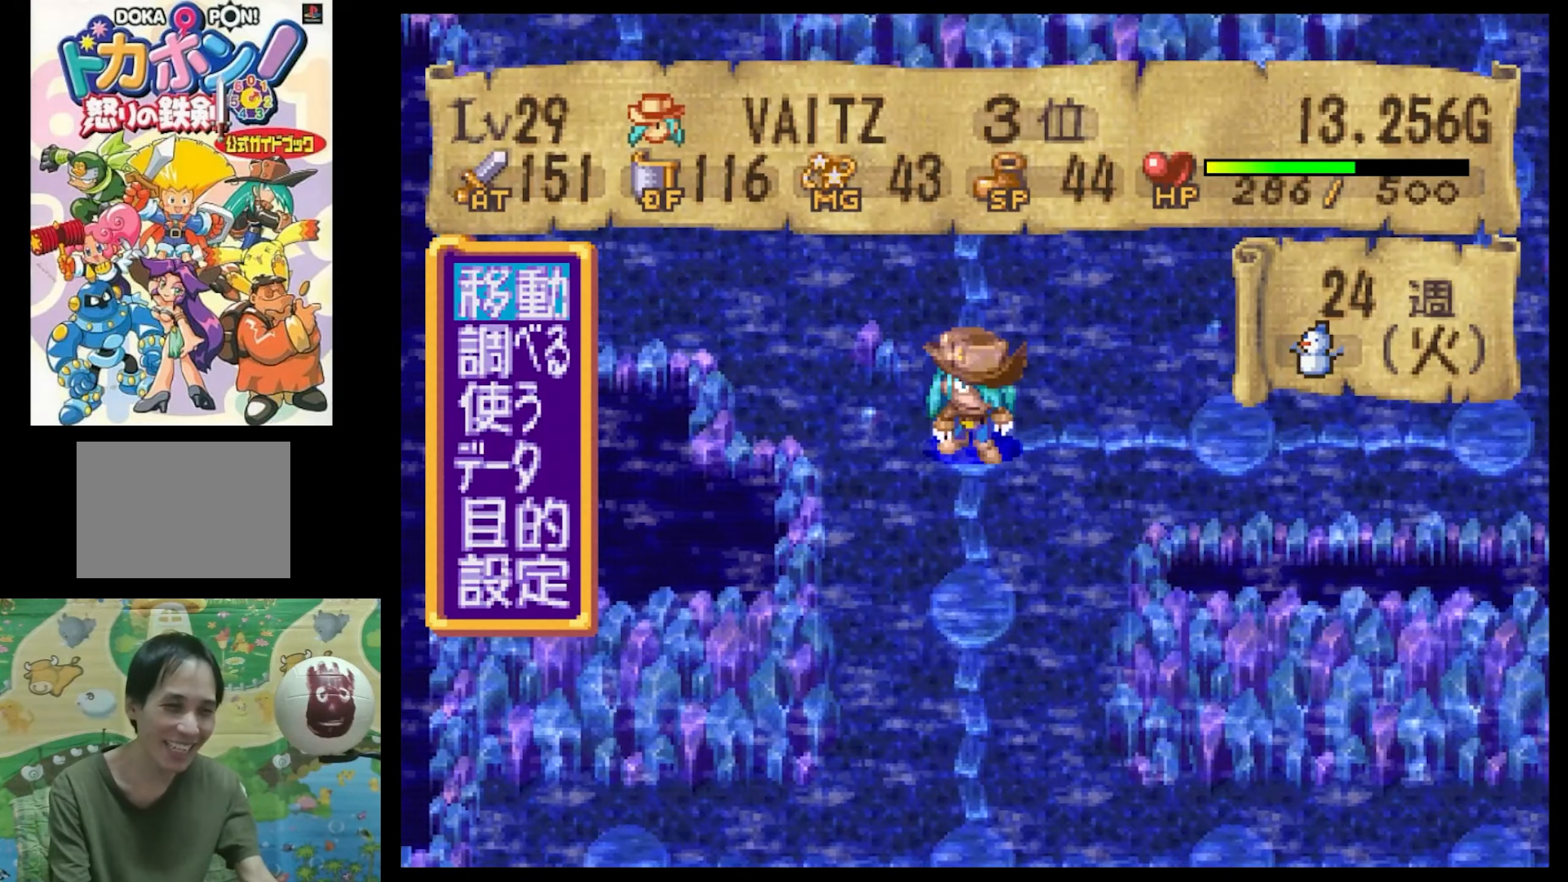
{"buttons": [], "events": []}
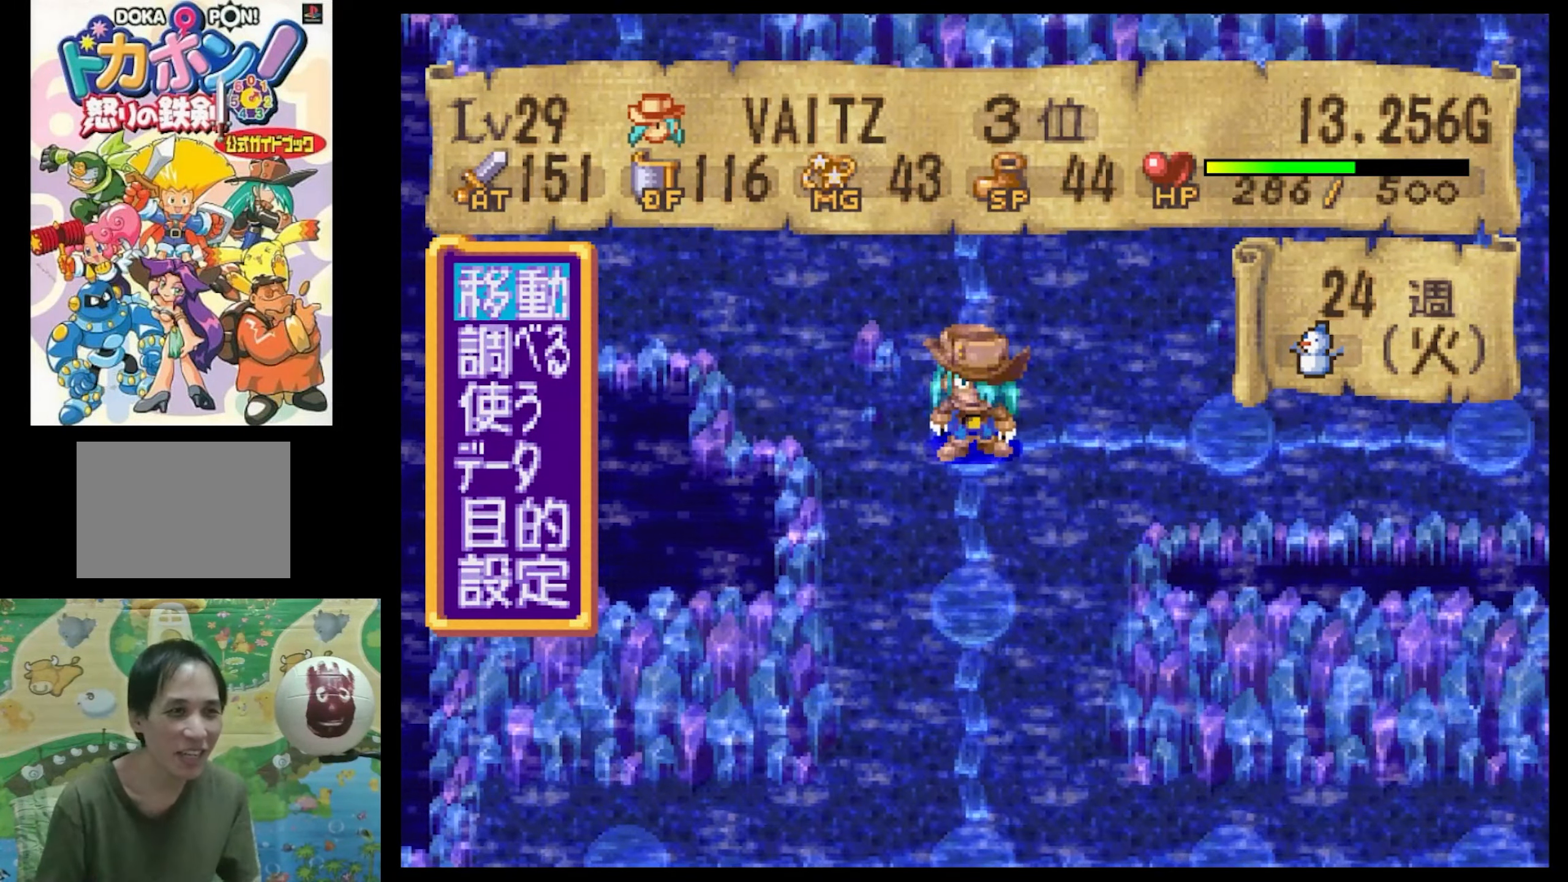
{"buttons": [], "events": []}
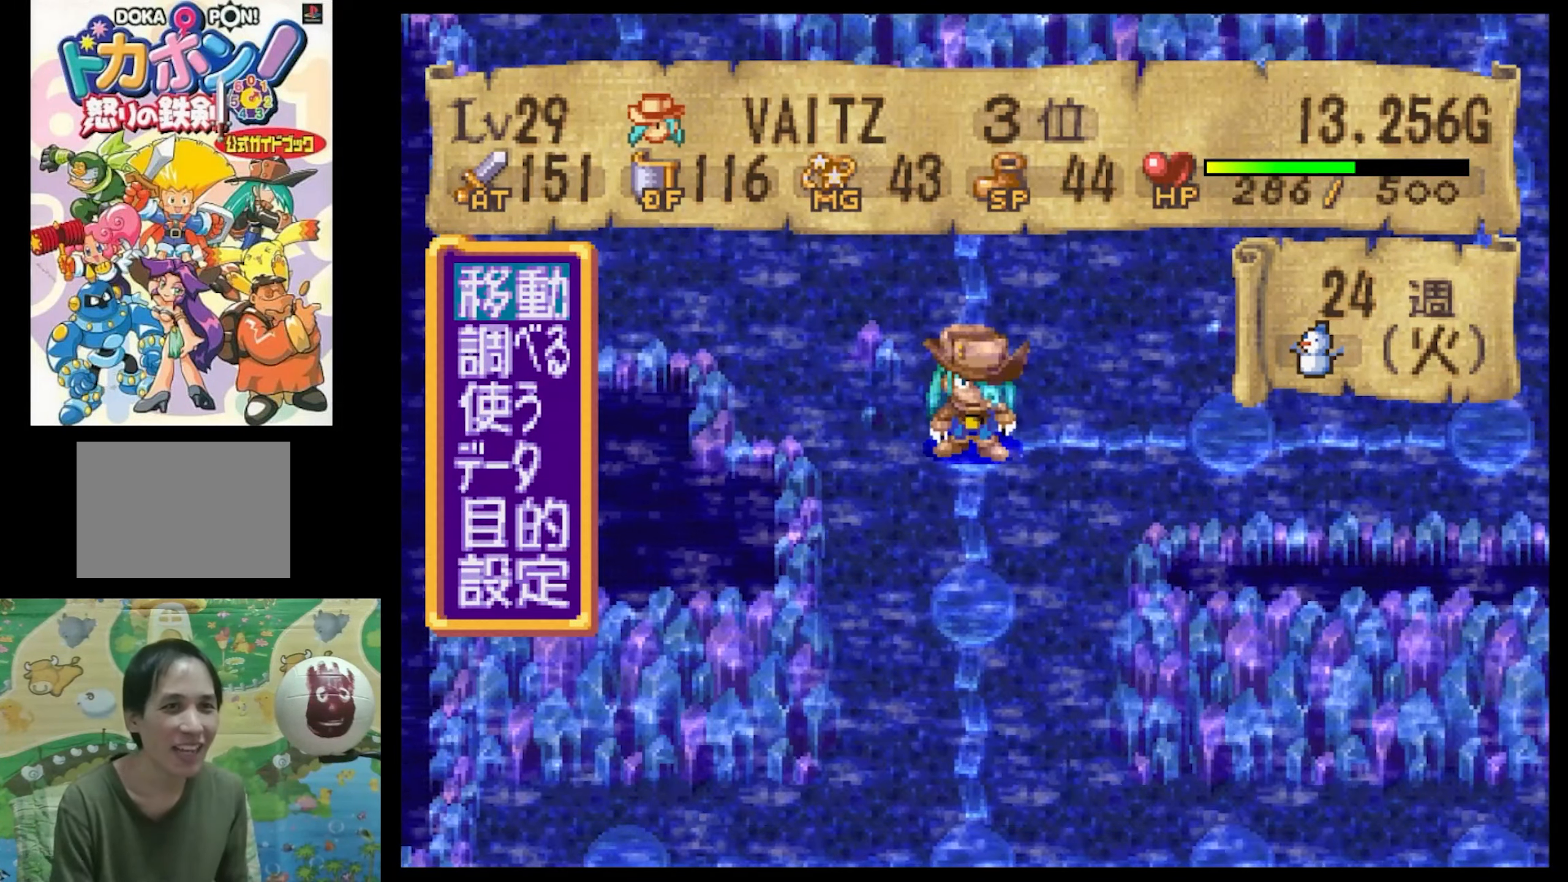
{"buttons": [], "events": [[200, "DPAD_DOWN", "down"], [316, "DPAD_DOWN", "up"]]}
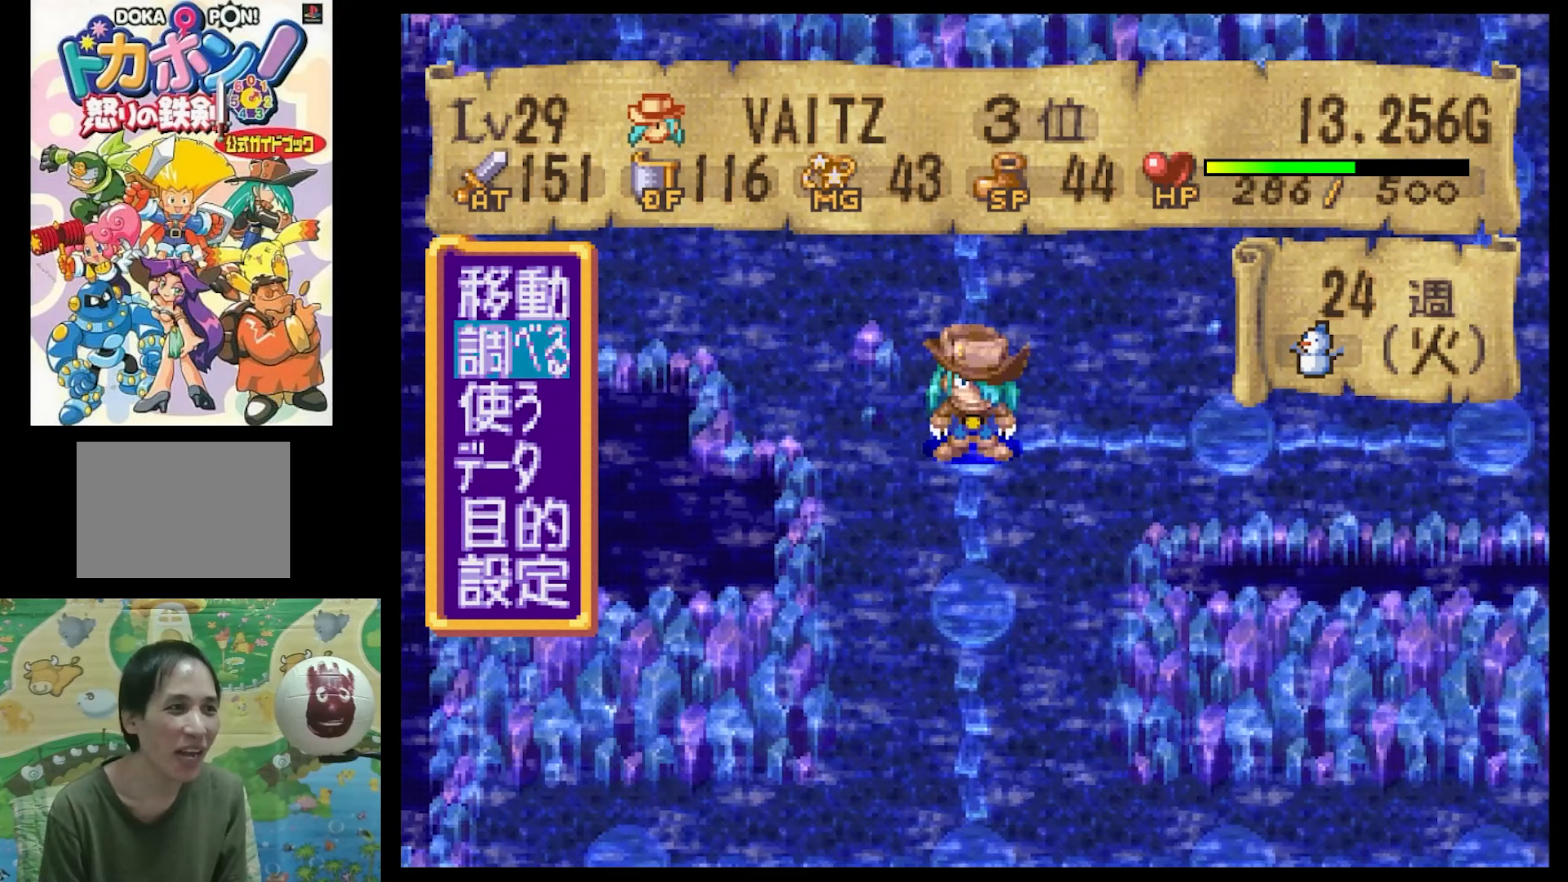
{"buttons": [], "events": []}
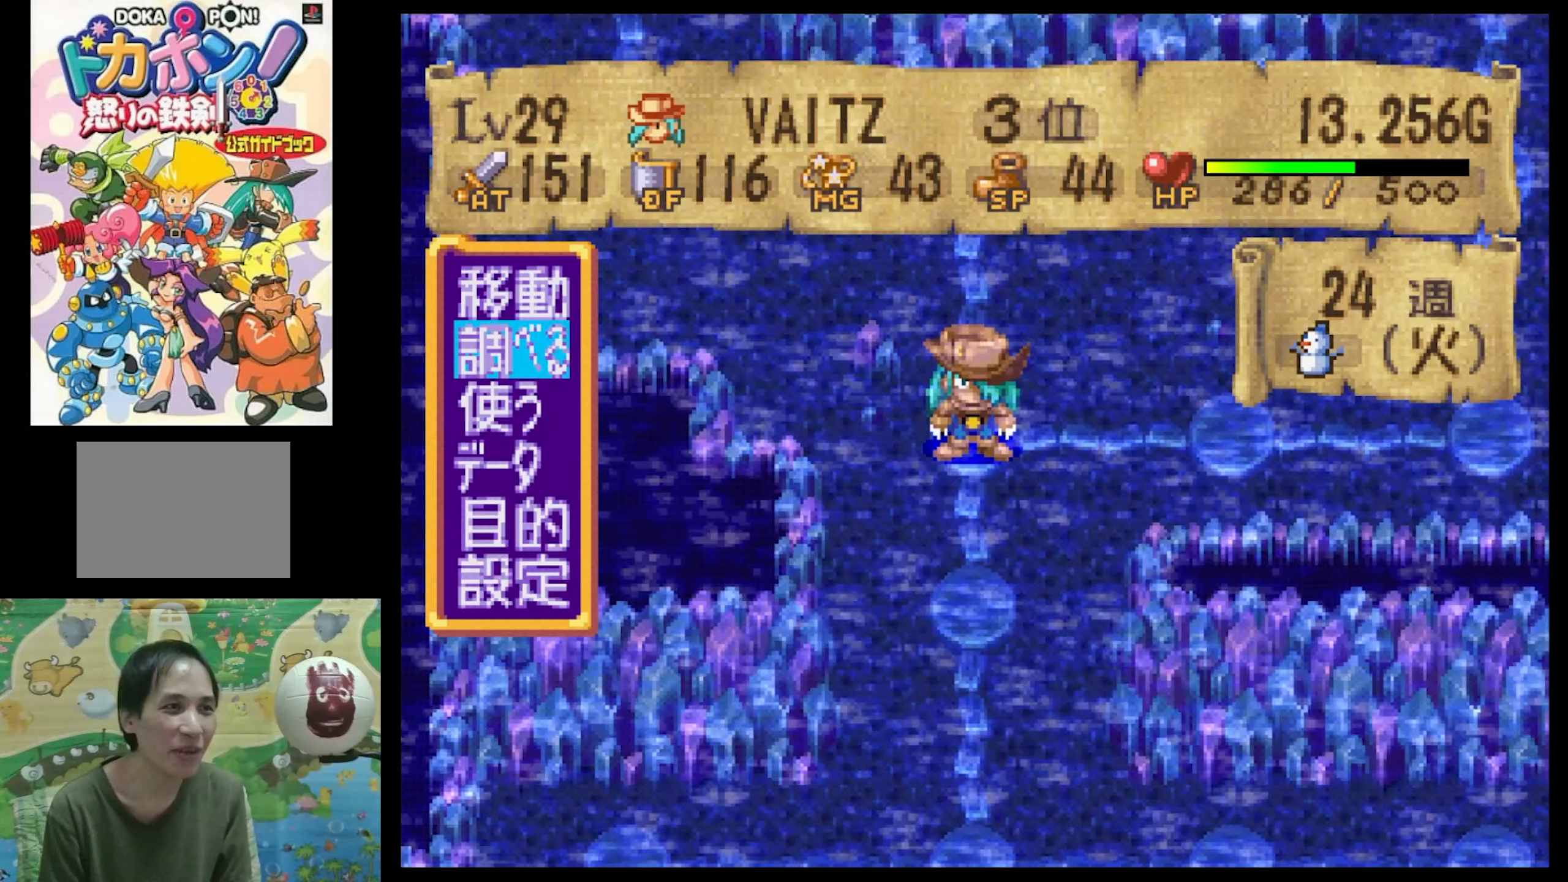
{"buttons": [], "events": []}
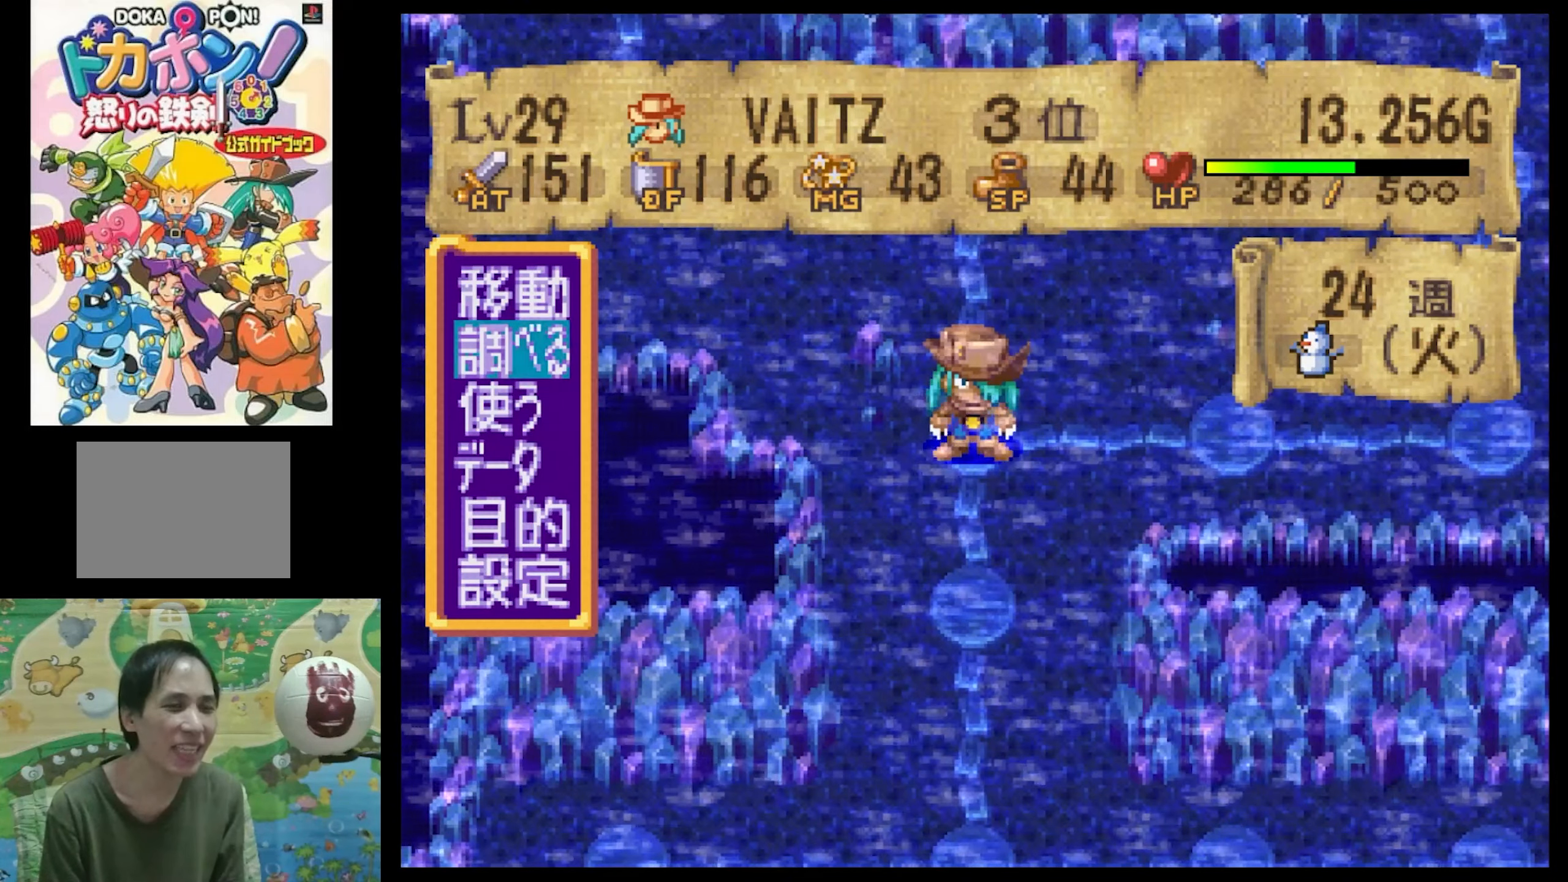
{"buttons": [], "events": [[333, "CIRCLE", "down"], [450, "CIRCLE", "up"]]}
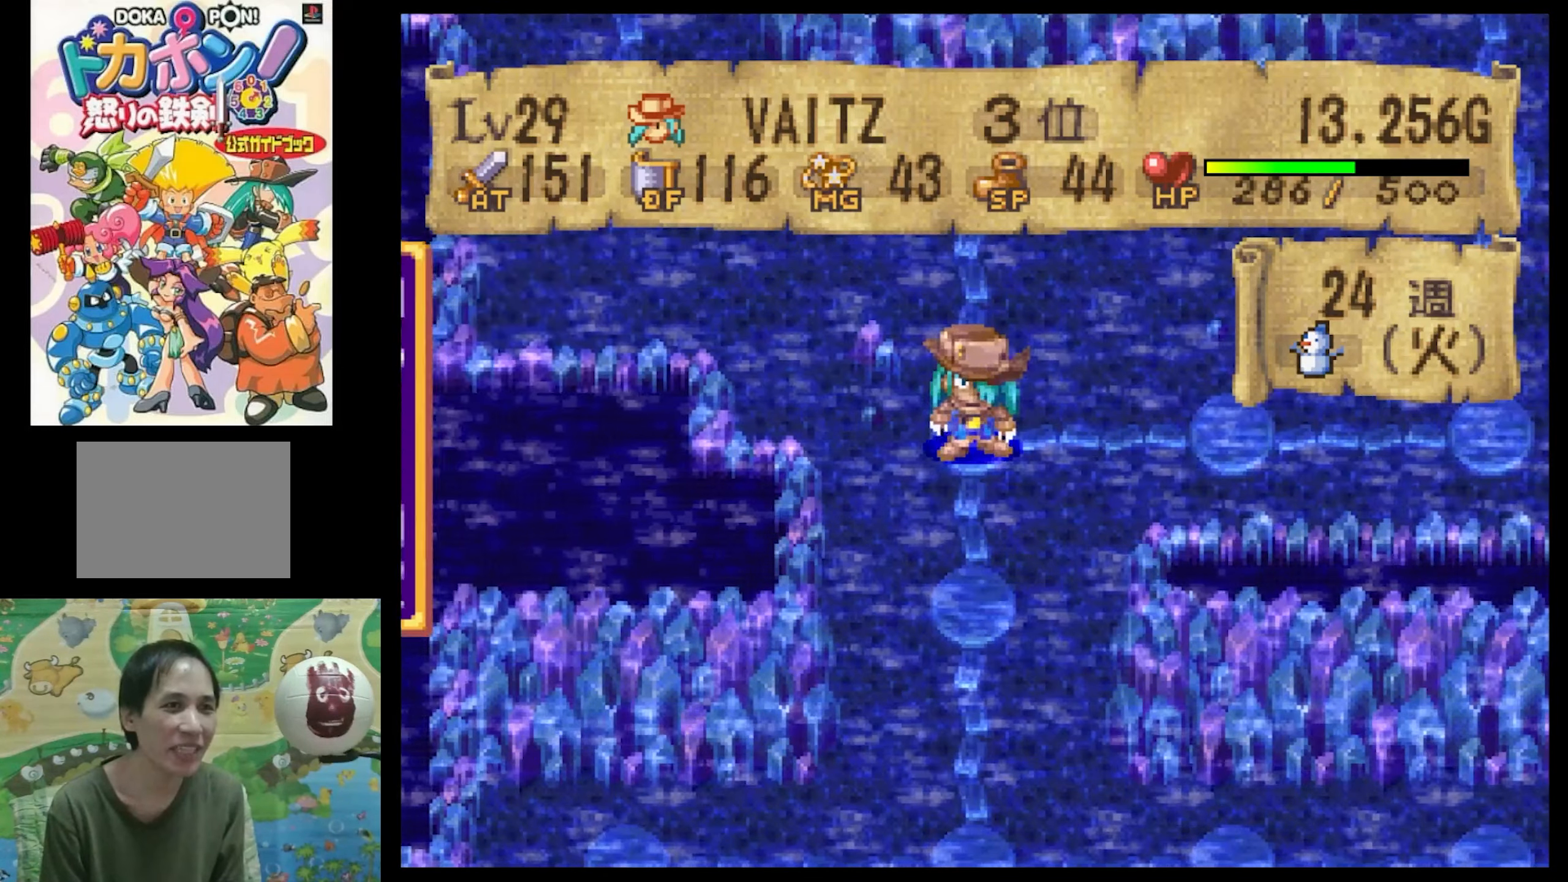
{"buttons": [], "events": []}
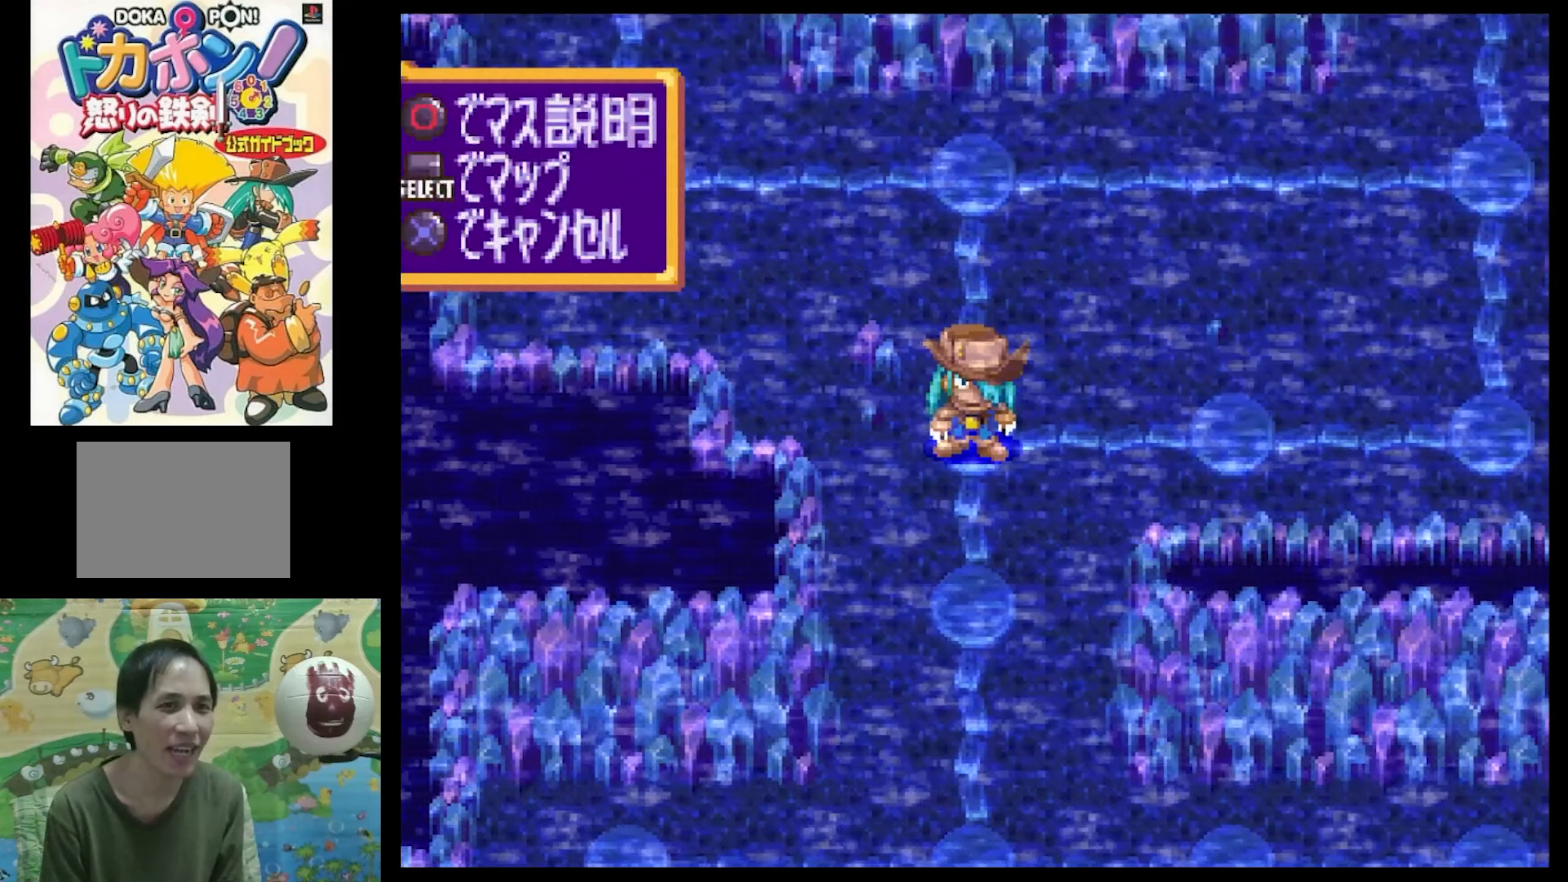
{"buttons": ["SQUARE", "DPAD_UP", "DPAD_RIGHT"], "events": [[133, "DPAD_RIGHT", "down"], [150, "DPAD_UP", "down"], [233, "SQUARE", "down"]]}
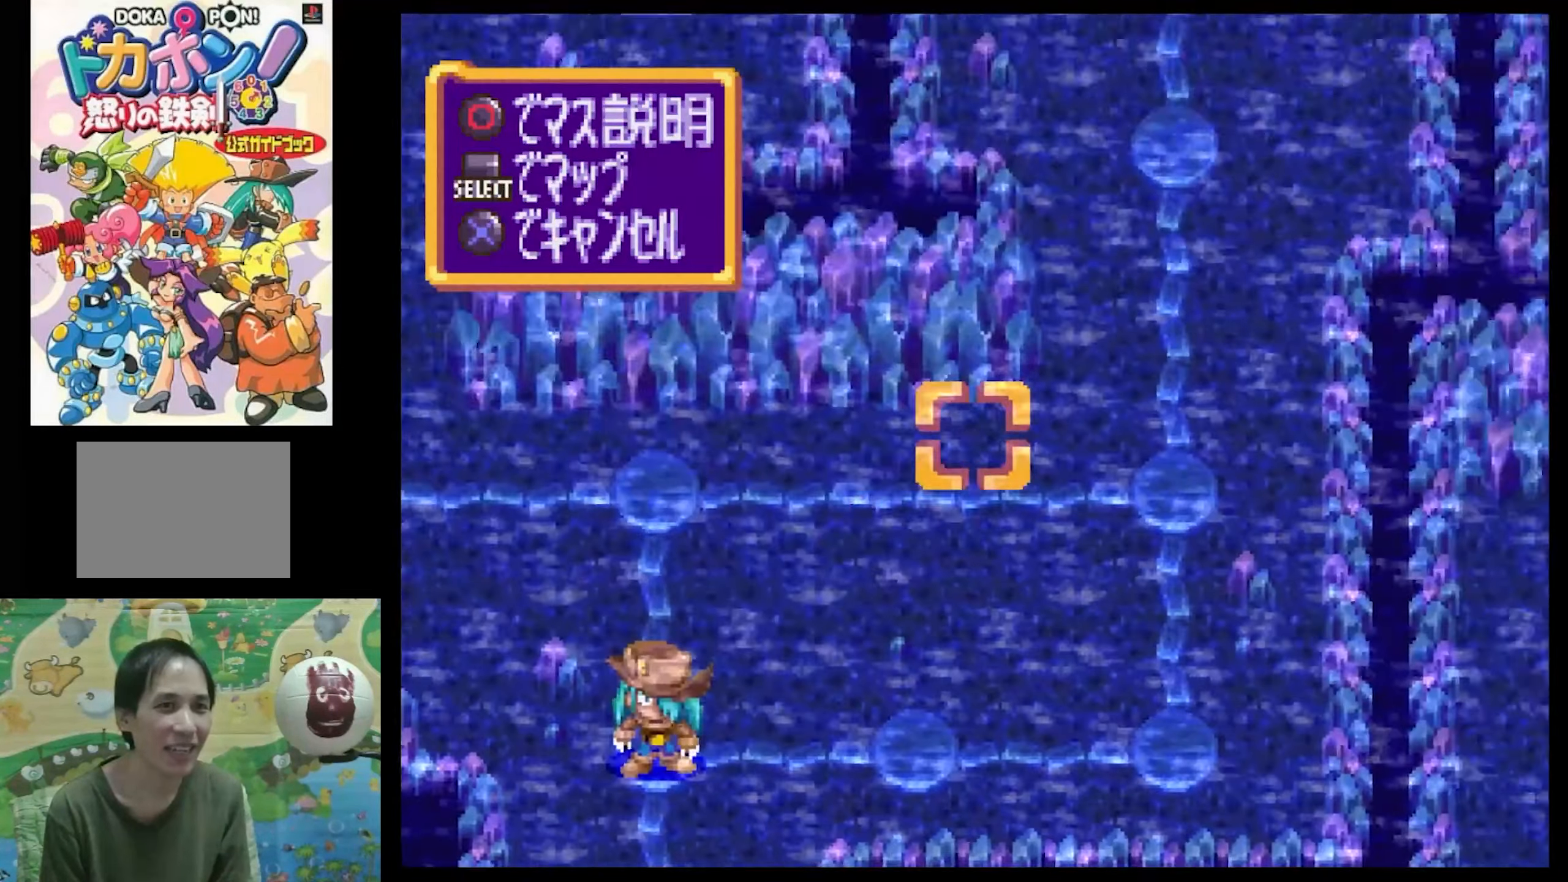
{"buttons": ["SQUARE", "DPAD_UP"], "events": [[83, "DPAD_RIGHT", "up"], [83, "DPAD_UP", "up"], [83, "SQUARE", "up"], [267, "DPAD_UP", "down"], [300, "SQUARE", "down"]]}